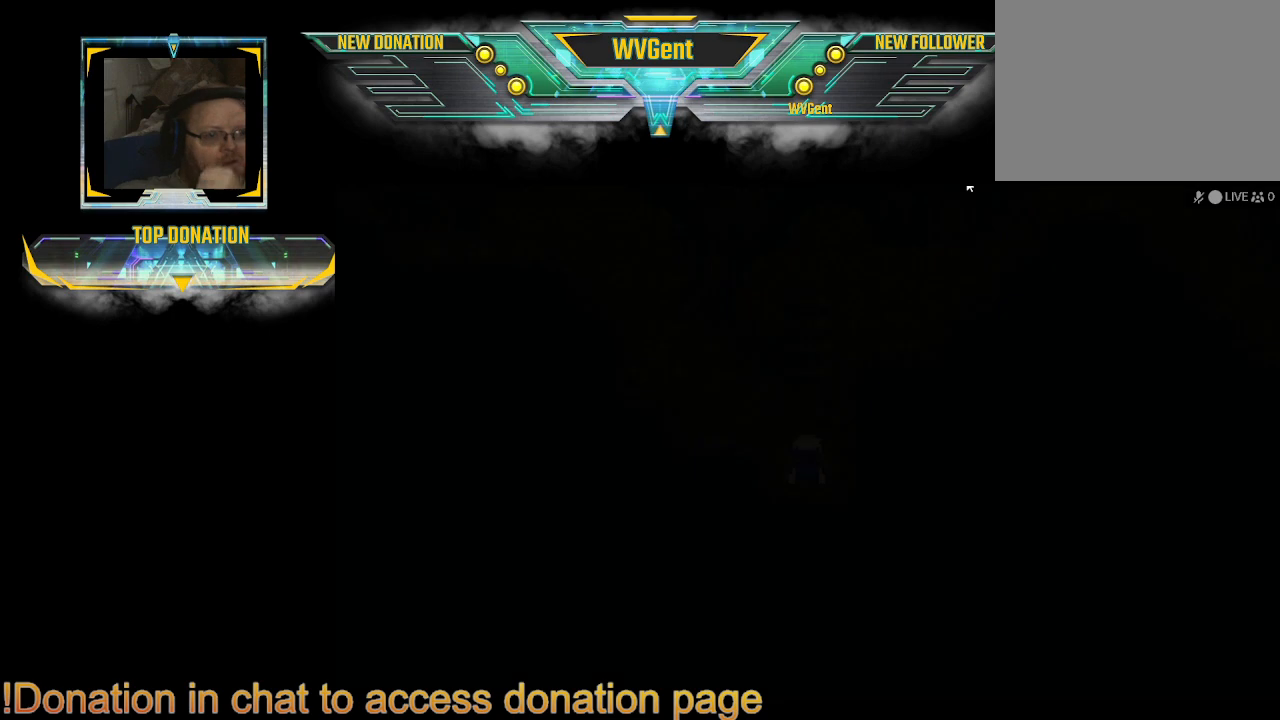
Gameplay with a controller (PlayStation layout); each line is a JSON object with the inputs held at the frame after it. "events" lists button and stick changes between this image and that frame as [ms after this image, input, new state], when the widget could be followed in between. Not read: L3 R3.
{"buttons": [], "left_stick": "center", "right_stick": "center", "events": []}
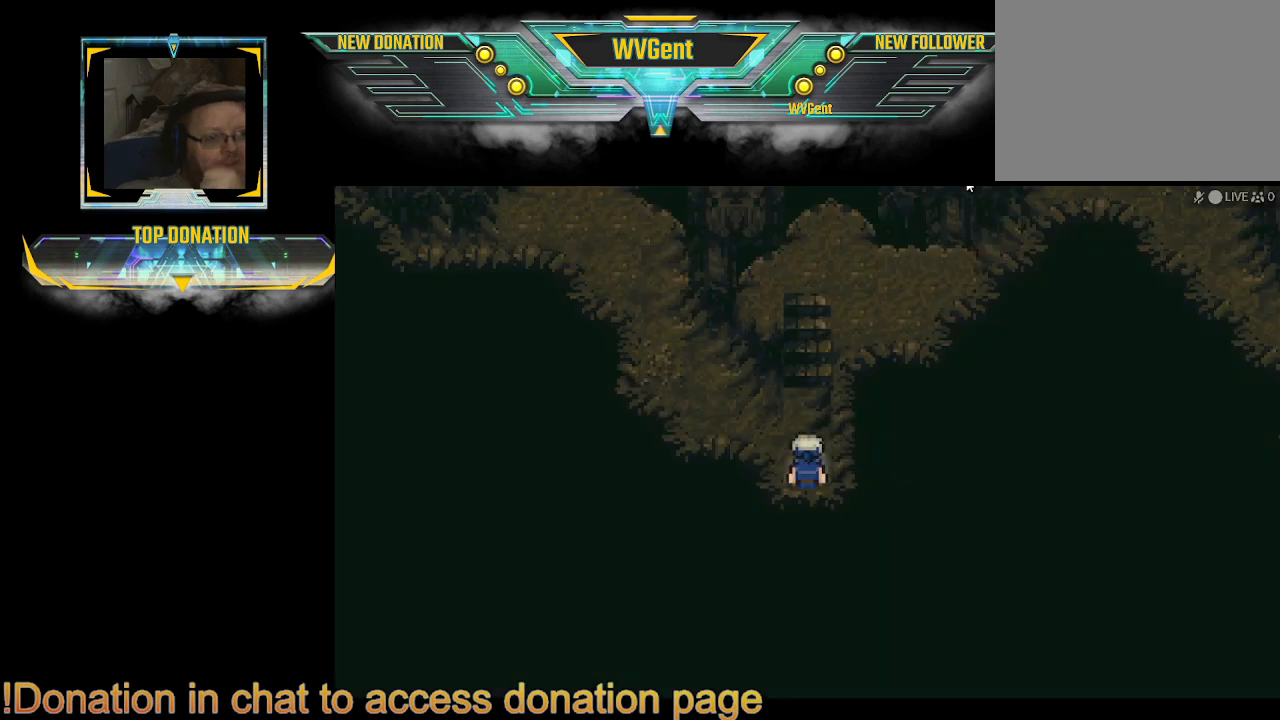
{"buttons": [], "left_stick": "center", "right_stick": "center", "events": []}
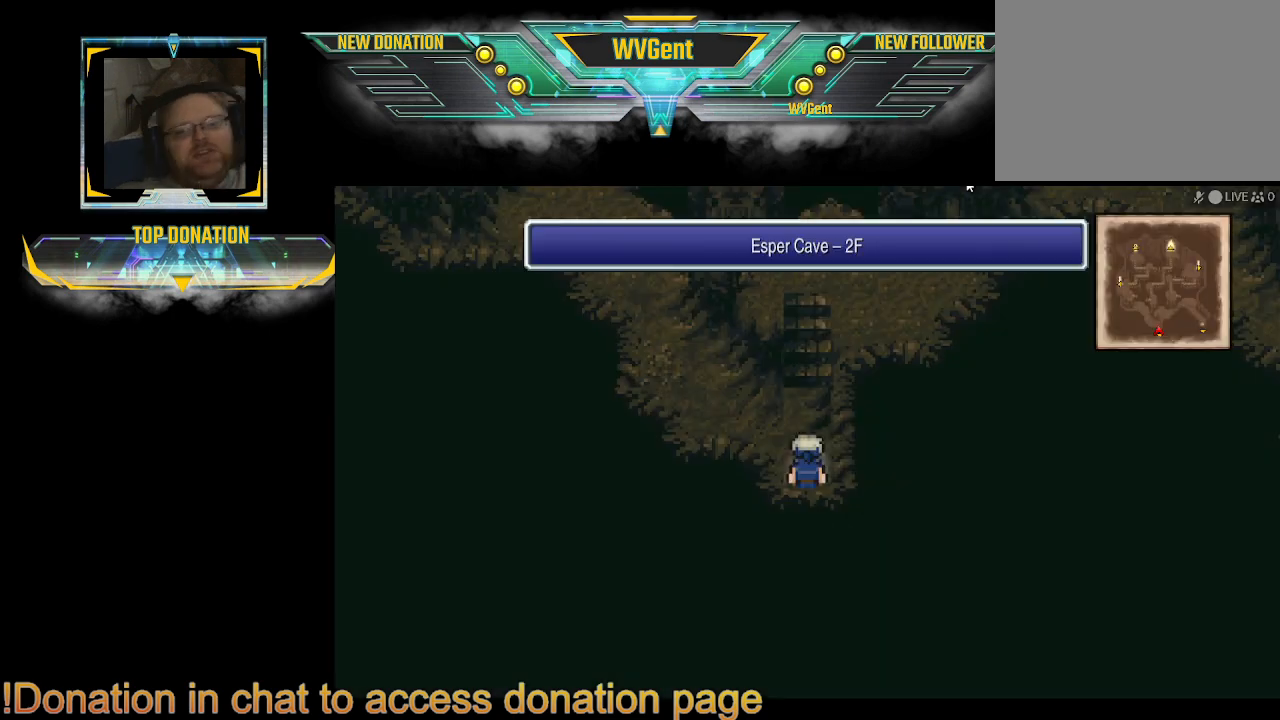
{"buttons": ["CIRCLE"], "left_stick": "center", "right_stick": "center", "events": [[200, "CIRCLE", "down"], [200, "left_stick", "up"], [467, "left_stick", "center"]]}
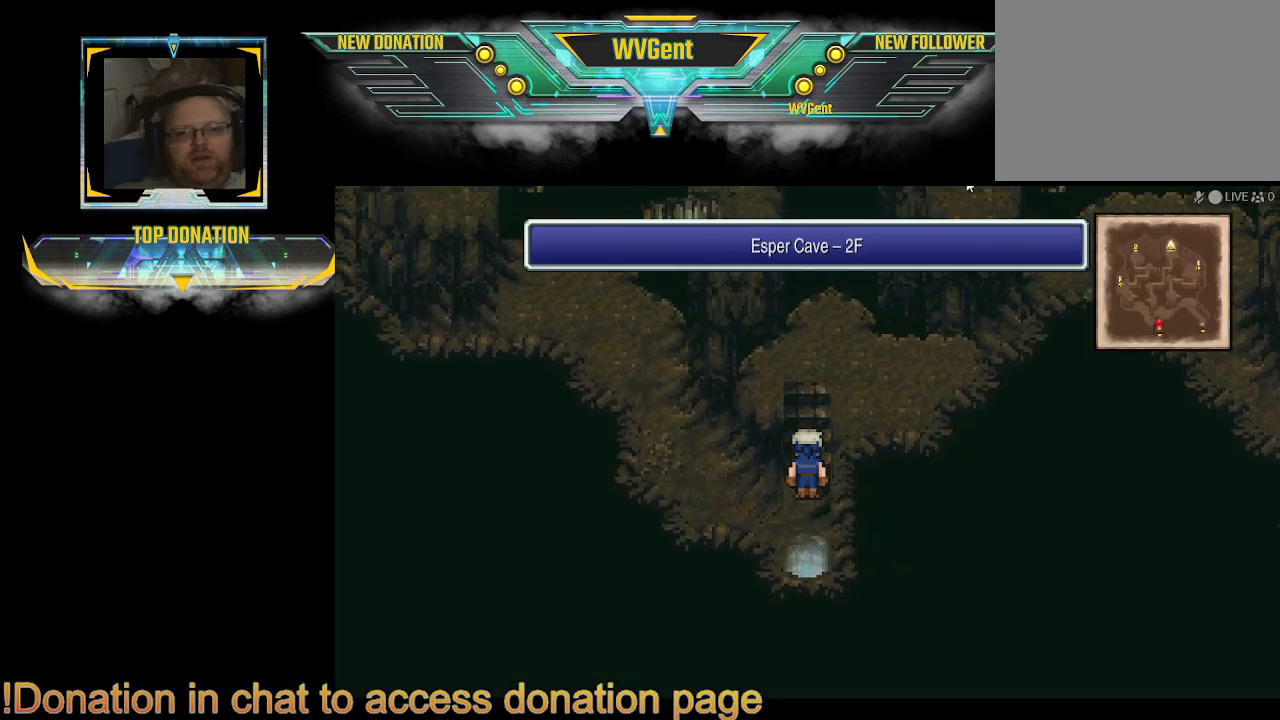
{"buttons": ["CIRCLE"], "left_stick": "left", "right_stick": "center", "events": [[400, "left_stick", "left"]]}
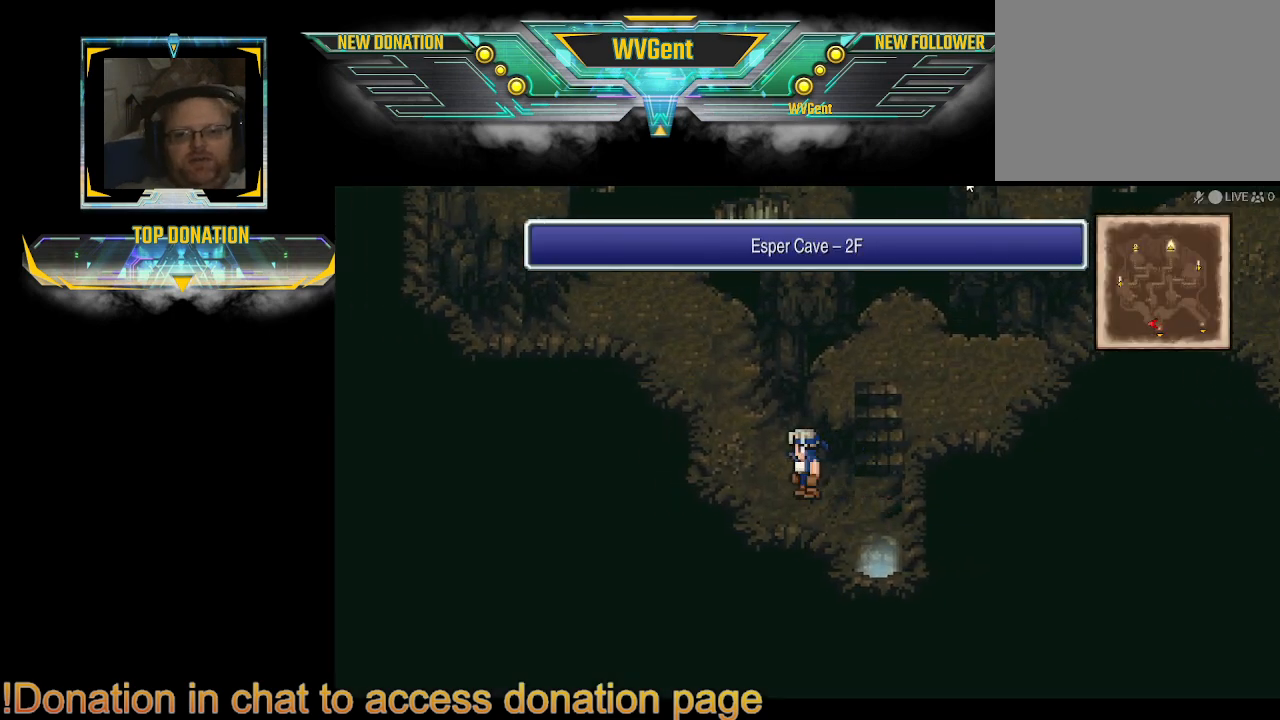
{"buttons": ["CIRCLE"], "left_stick": "up-left", "right_stick": "center", "events": [[200, "left_stick", "up-left"]]}
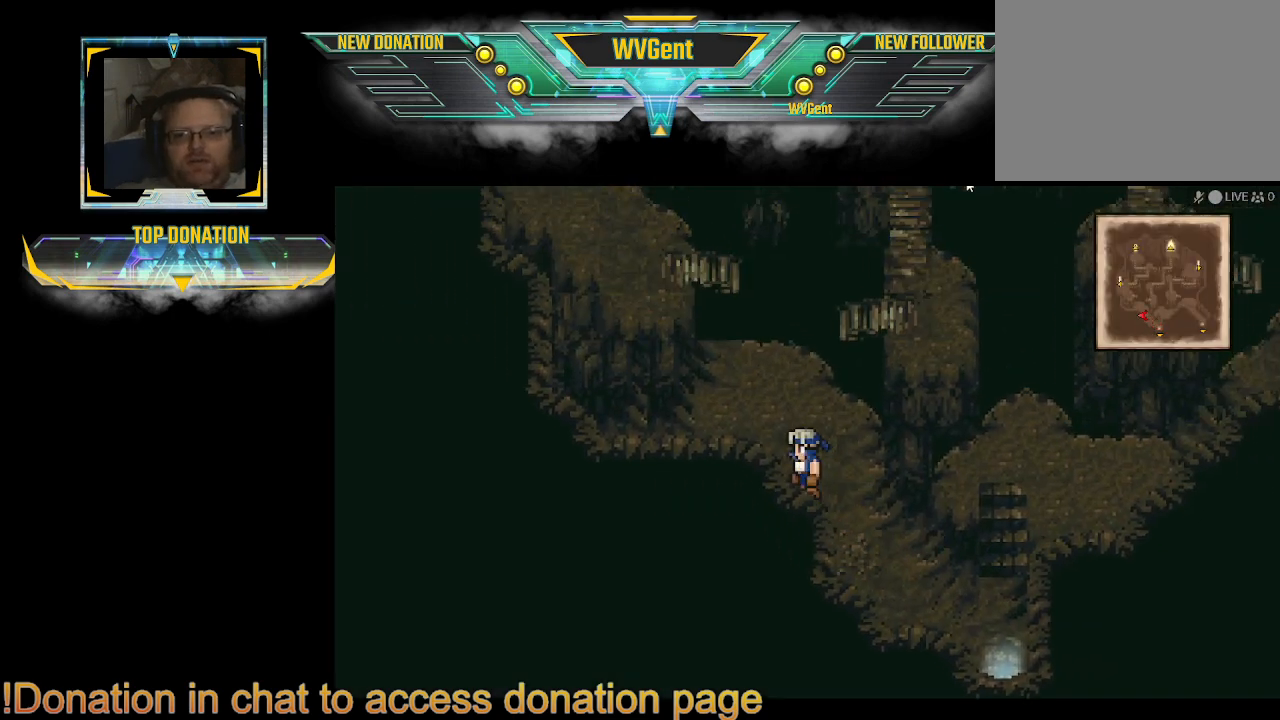
{"buttons": ["CIRCLE"], "left_stick": "left", "right_stick": "center", "events": [[67, "left_stick", "left"]]}
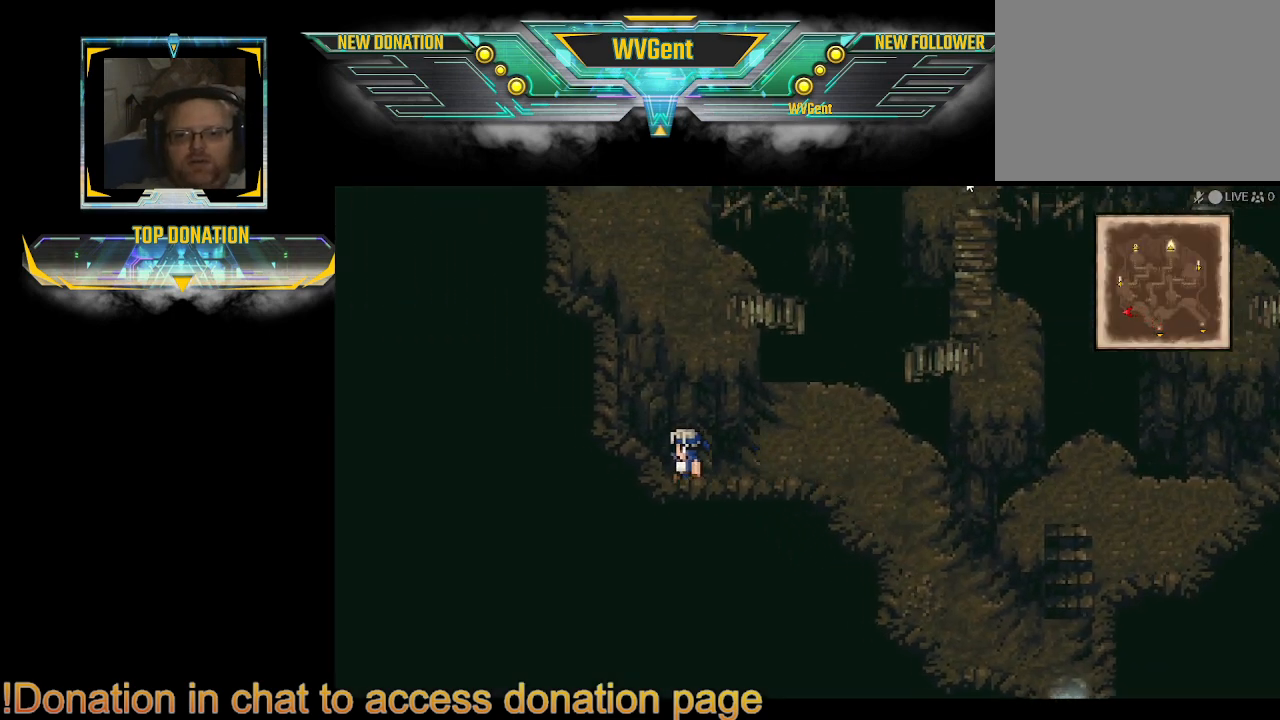
{"buttons": ["CIRCLE"], "left_stick": "up-right", "right_stick": "center", "events": [[333, "left_stick", "up-right"]]}
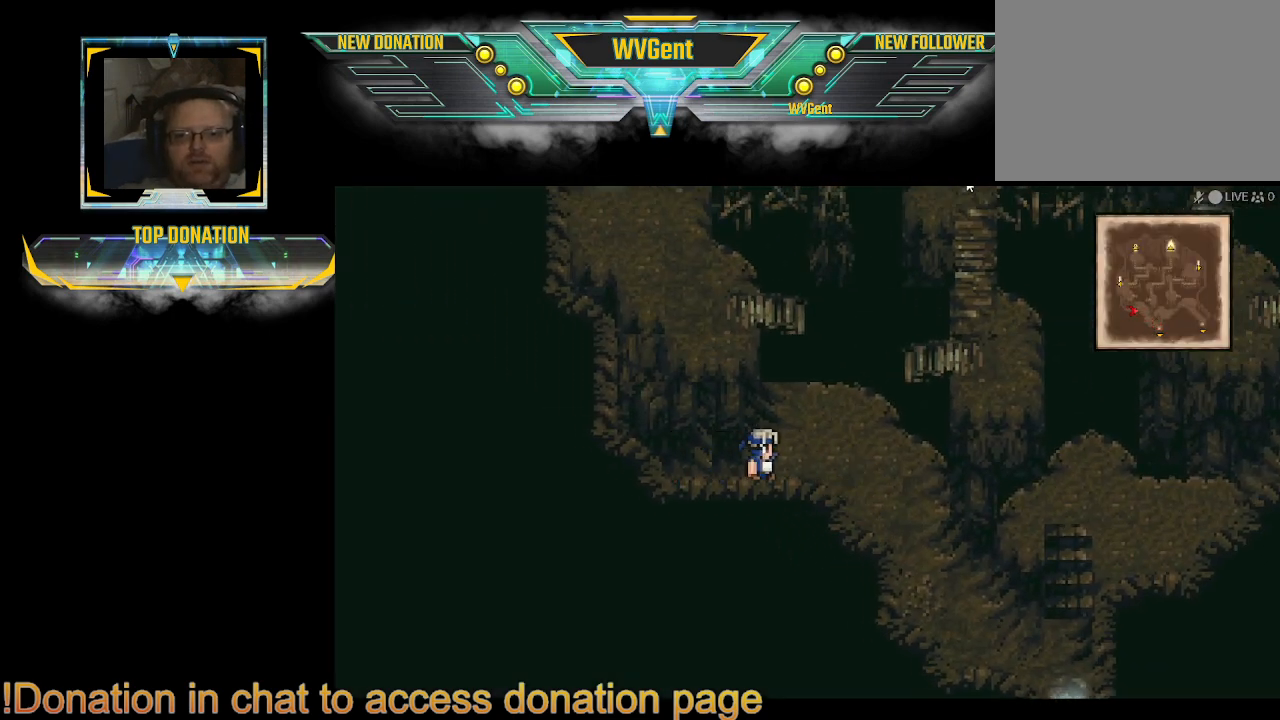
{"buttons": ["CIRCLE"], "left_stick": "up-right", "right_stick": "center", "events": [[167, "left_stick", "up"], [467, "left_stick", "up-right"]]}
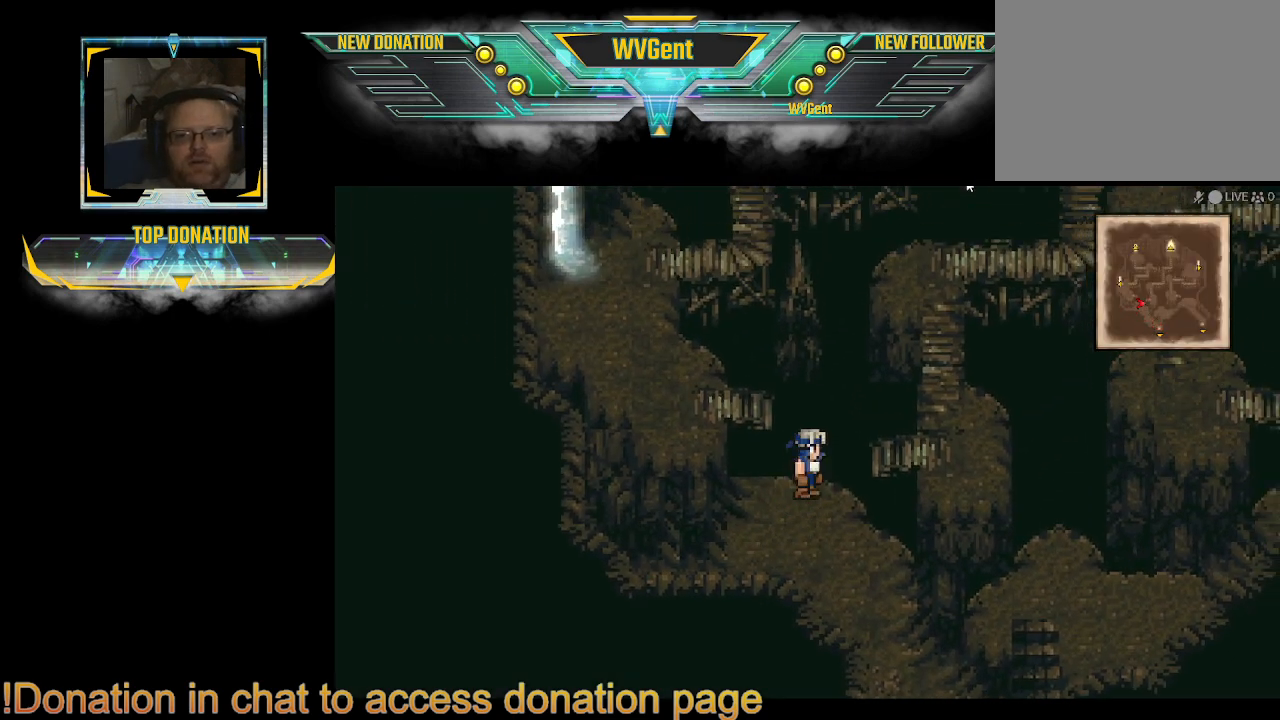
{"buttons": ["CIRCLE"], "left_stick": "down", "right_stick": "center", "events": [[100, "left_stick", "right"], [267, "left_stick", "down-right"], [467, "left_stick", "down"]]}
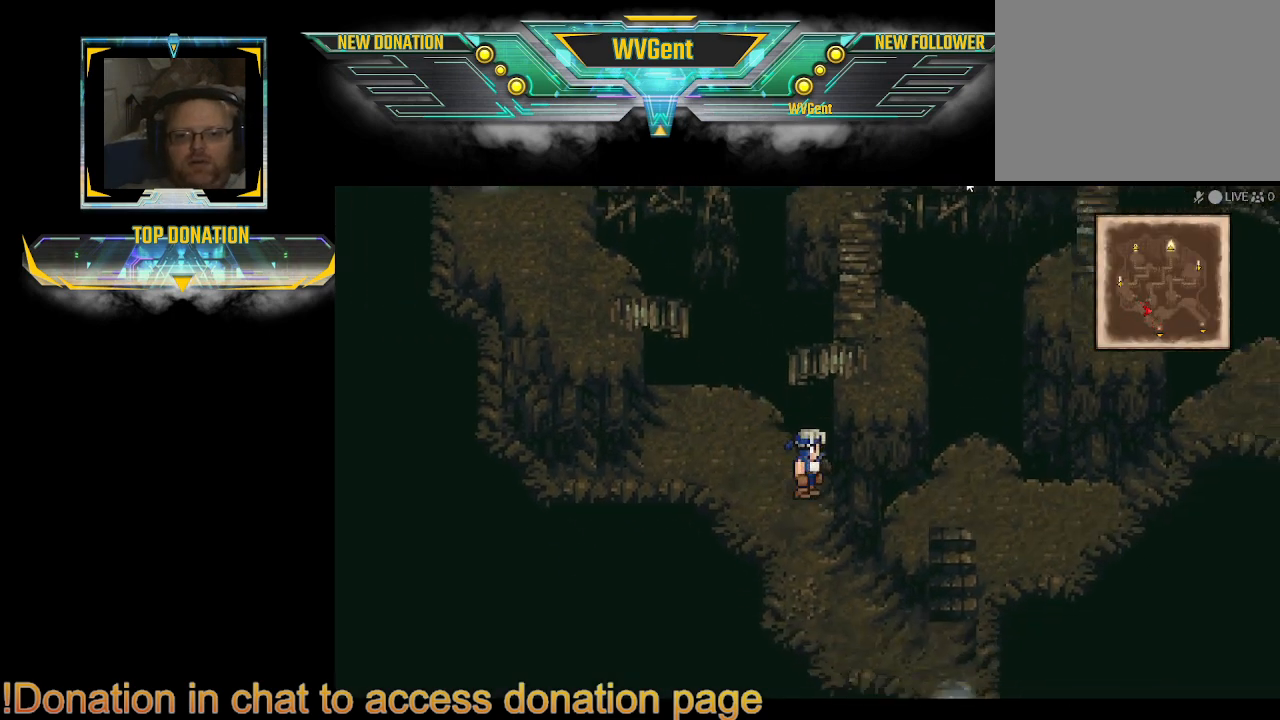
{"buttons": ["CIRCLE"], "left_stick": "down-right", "right_stick": "center", "events": [[100, "left_stick", "down-right"]]}
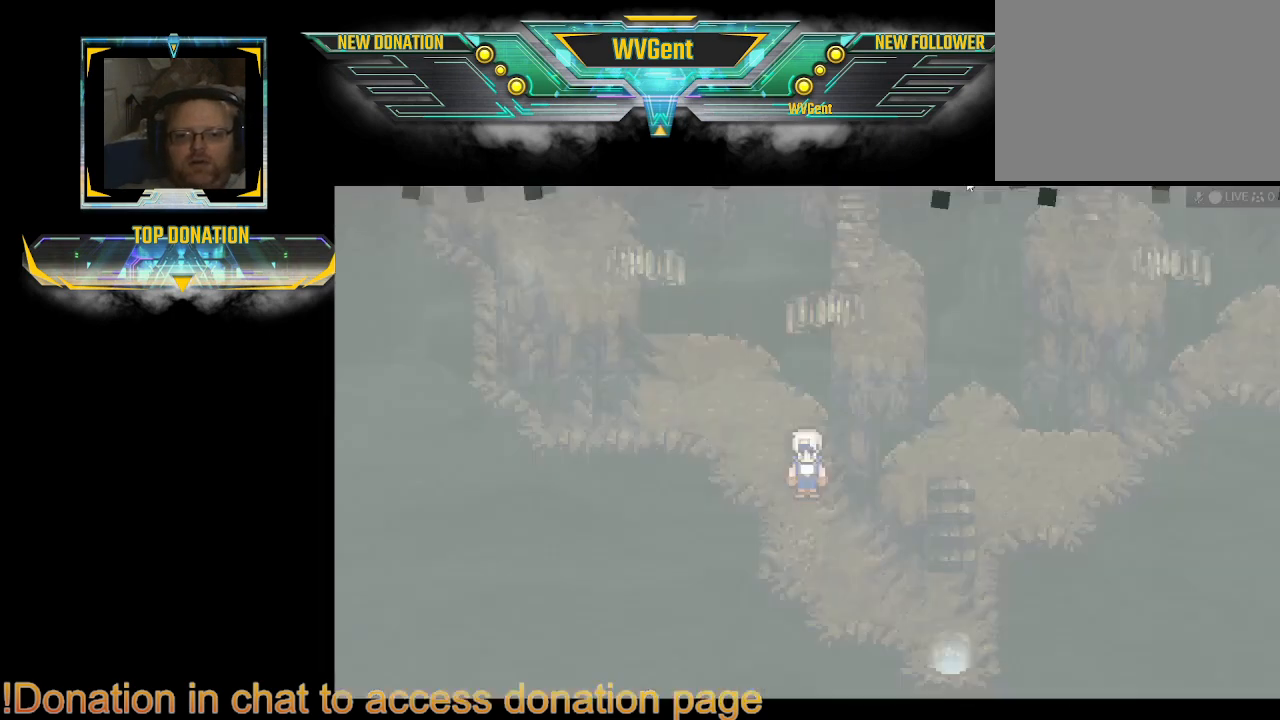
{"buttons": [], "left_stick": "right", "right_stick": "center", "events": [[167, "CIRCLE", "up"], [167, "left_stick", "center"], [233, "left_stick", "right"], [300, "left_stick", "center"], [367, "left_stick", "right"]]}
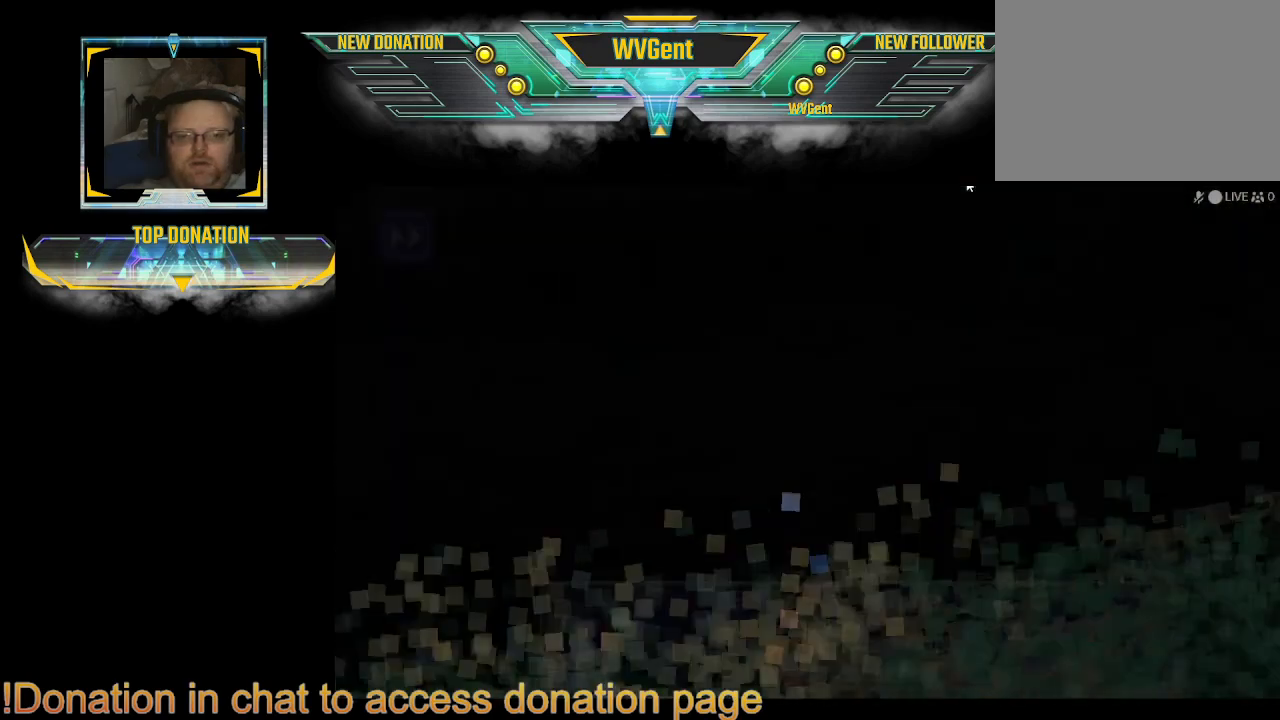
{"buttons": [], "left_stick": "center", "right_stick": "center", "events": [[67, "left_stick", "center"]]}